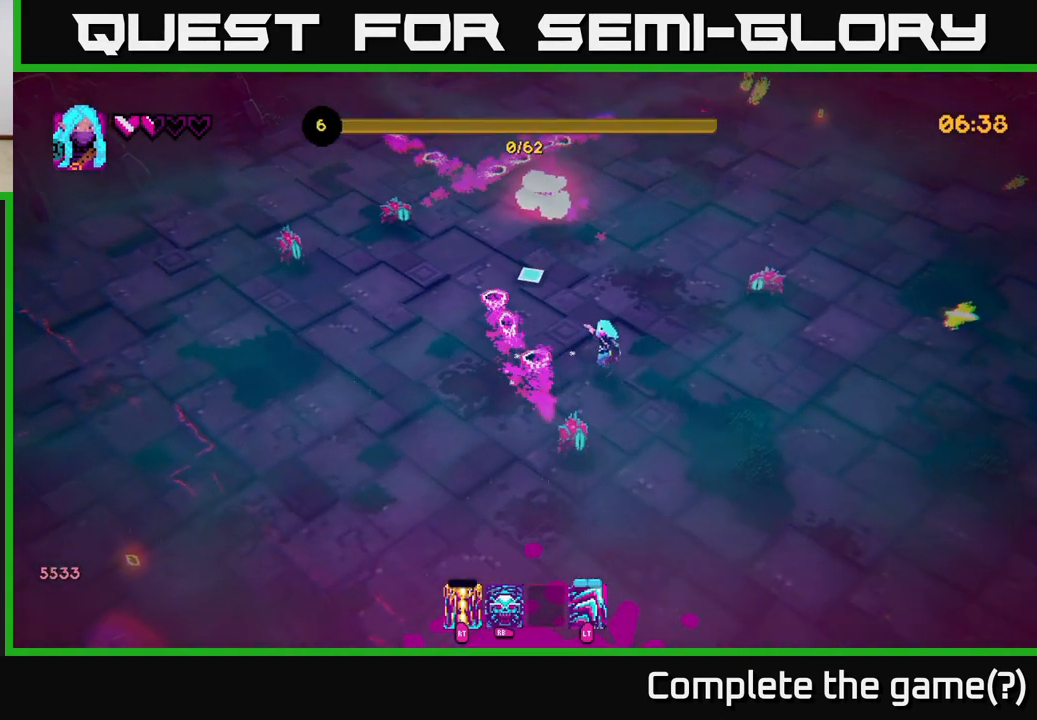
Gameplay with a controller (Xbox layout); each line is a JSON object with the inputs held at the frame after it. "events" lists button and stick changes between this image and that frame as [ms after this image, input, new state], when the widget could be followed in between.
{"buttons": [], "left_stick": "down-right", "right_stick": "down-left", "events": [[67, "left_stick", "down-right"], [250, "right_stick", "down-left"], [267, "R2", "down"], [367, "R2", "up"]]}
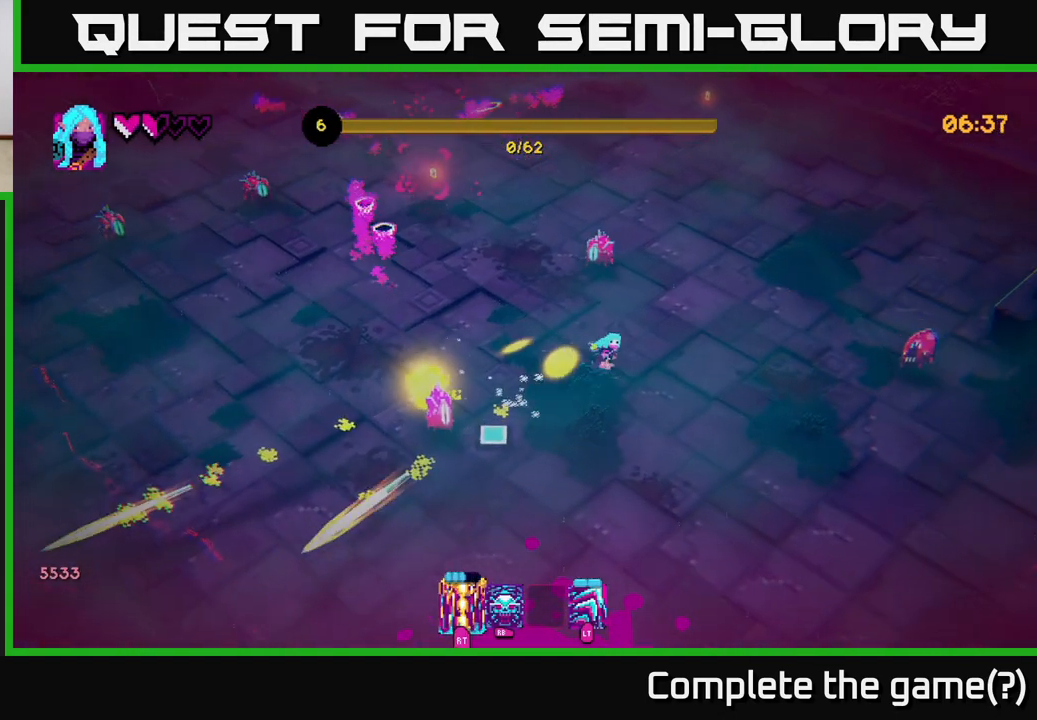
{"buttons": [], "left_stick": "down-left", "right_stick": "left", "events": [[133, "right_stick", "left"], [333, "left_stick", "down"], [500, "left_stick", "down-left"]]}
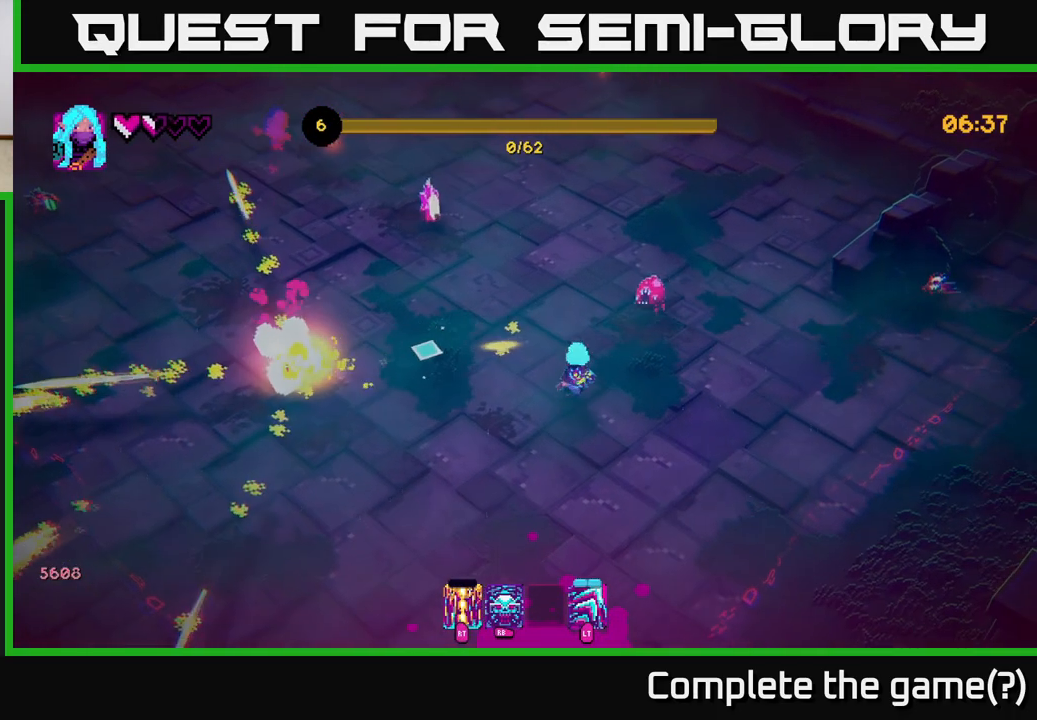
{"buttons": [], "left_stick": "up-left", "right_stick": "up-left", "events": [[83, "right_stick", "up-left"], [317, "left_stick", "left"], [417, "left_stick", "up-left"]]}
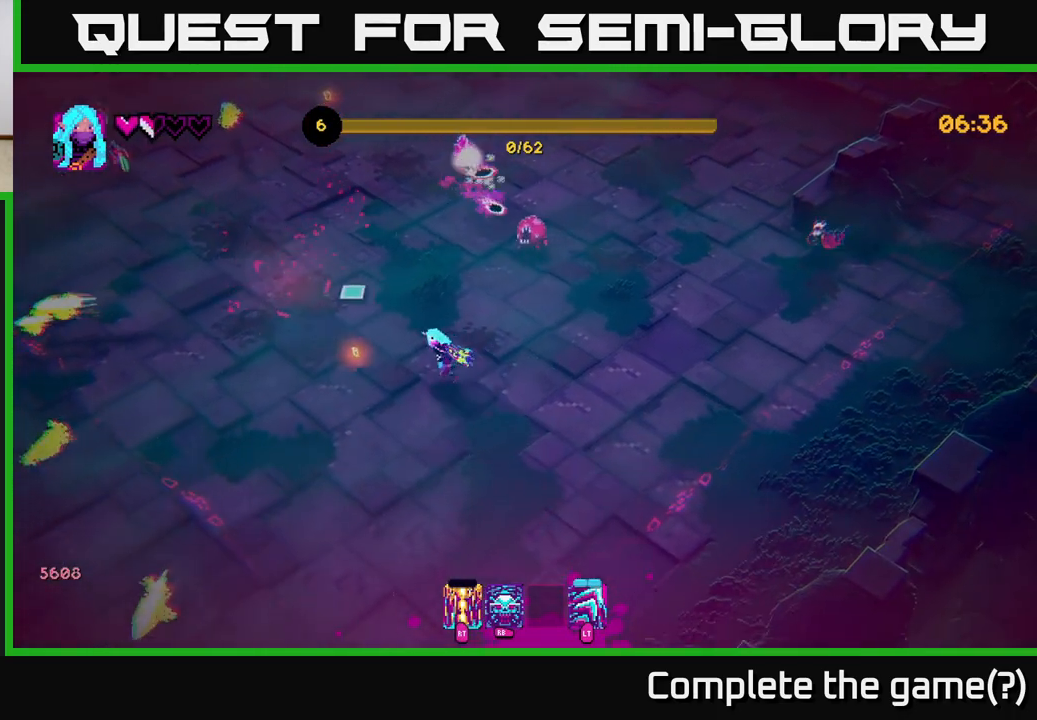
{"buttons": ["R2"], "left_stick": "left", "right_stick": "up-right", "events": [[367, "right_stick", "up-right"], [417, "R2", "down"], [450, "left_stick", "left"]]}
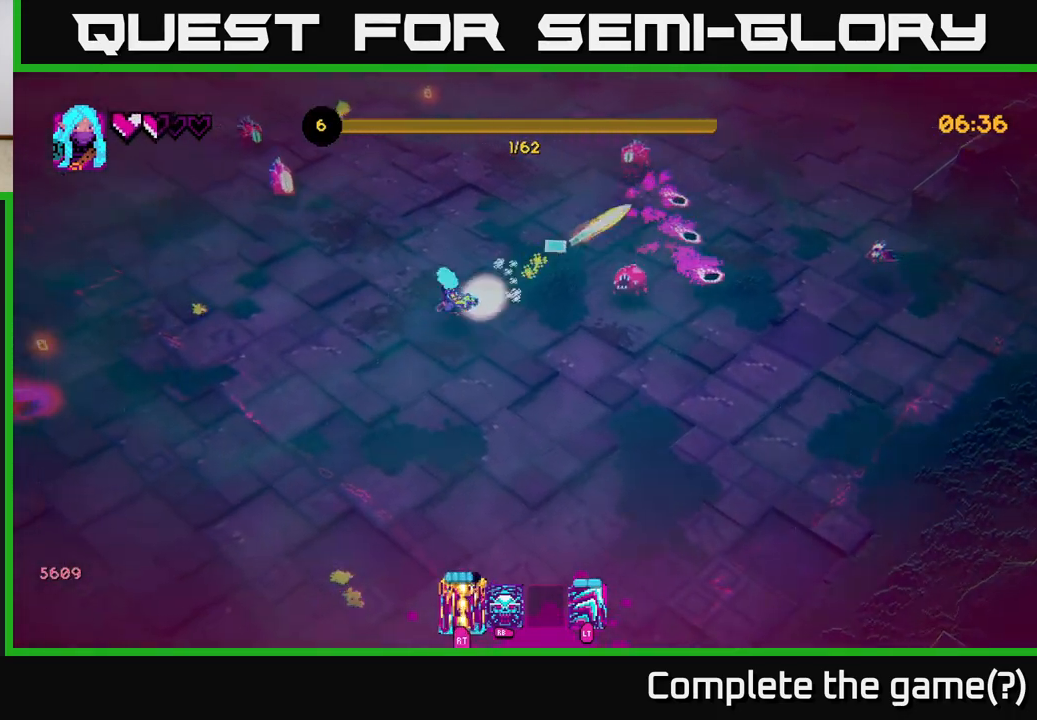
{"buttons": [], "left_stick": "left", "right_stick": "up", "events": [[33, "R2", "up"], [150, "left_stick", "down-left"], [183, "right_stick", "right"], [283, "left_stick", "left"], [417, "right_stick", "up"]]}
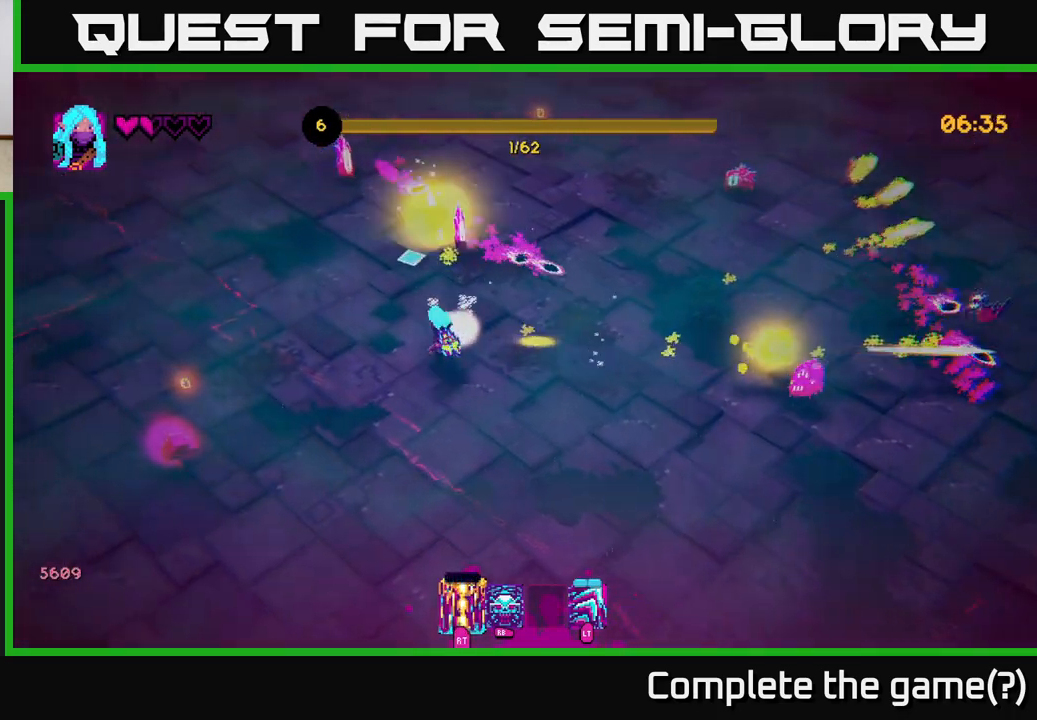
{"buttons": [], "left_stick": "up-left", "right_stick": "center", "events": [[17, "left_stick", "up-left"], [183, "left_stick", "down-left"], [200, "right_stick", "up-left"], [383, "right_stick", "center"], [500, "left_stick", "up-left"]]}
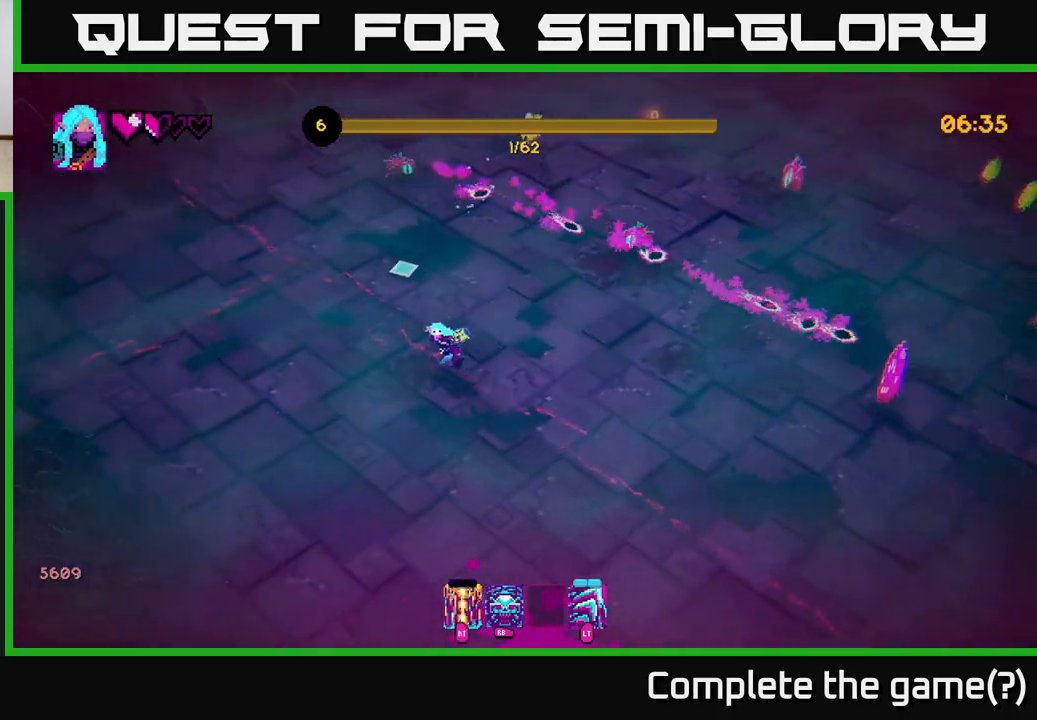
{"buttons": ["R2"], "left_stick": "up-left", "right_stick": "up-right", "events": [[67, "right_stick", "up-right"], [217, "left_stick", "down-left"], [383, "left_stick", "up-left"], [483, "R2", "down"]]}
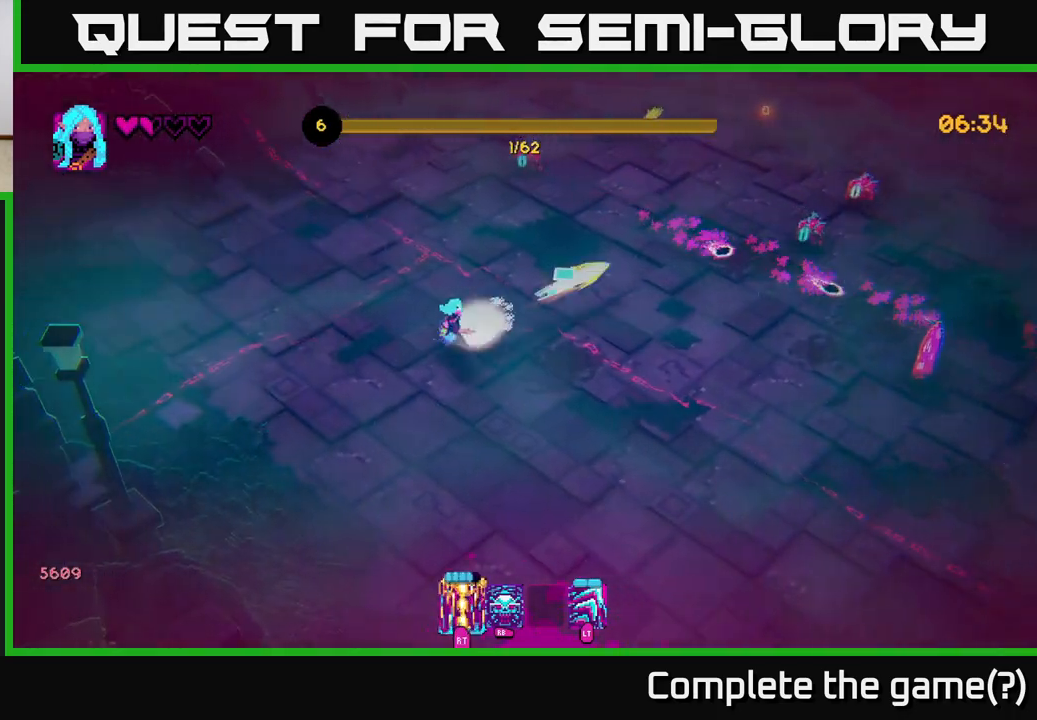
{"buttons": [], "left_stick": "up-left", "right_stick": "up-right", "events": [[17, "left_stick", "up"], [100, "R2", "up"], [117, "right_stick", "right"], [417, "right_stick", "up-right"], [483, "left_stick", "up-left"]]}
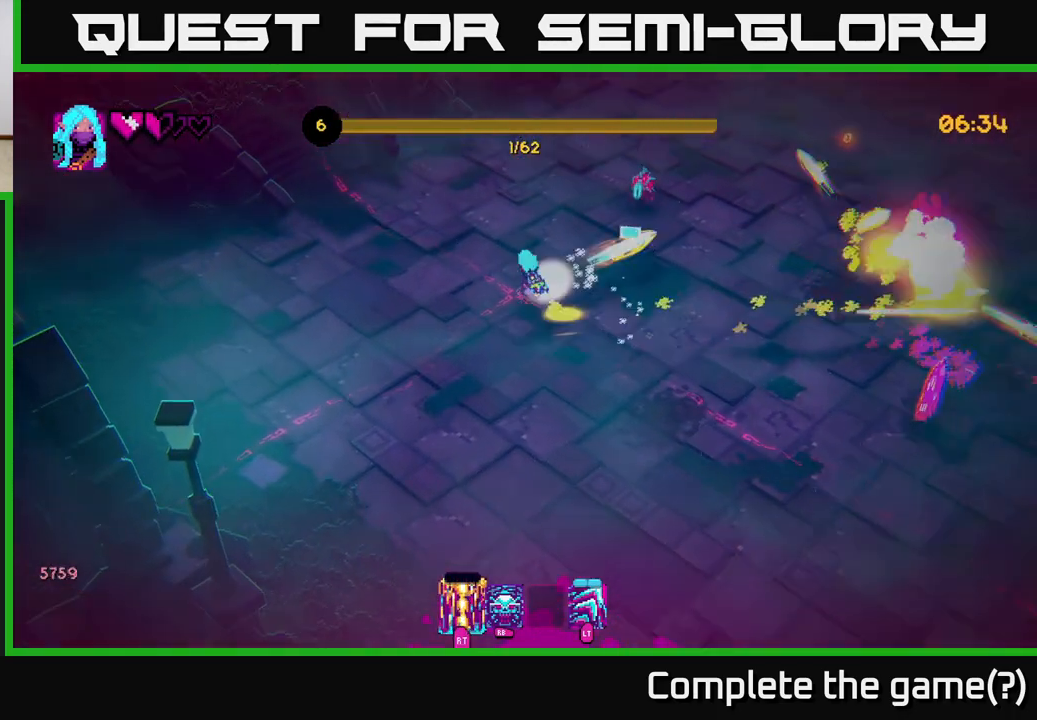
{"buttons": [], "left_stick": "up", "right_stick": "right", "events": [[133, "left_stick", "up"], [333, "right_stick", "right"]]}
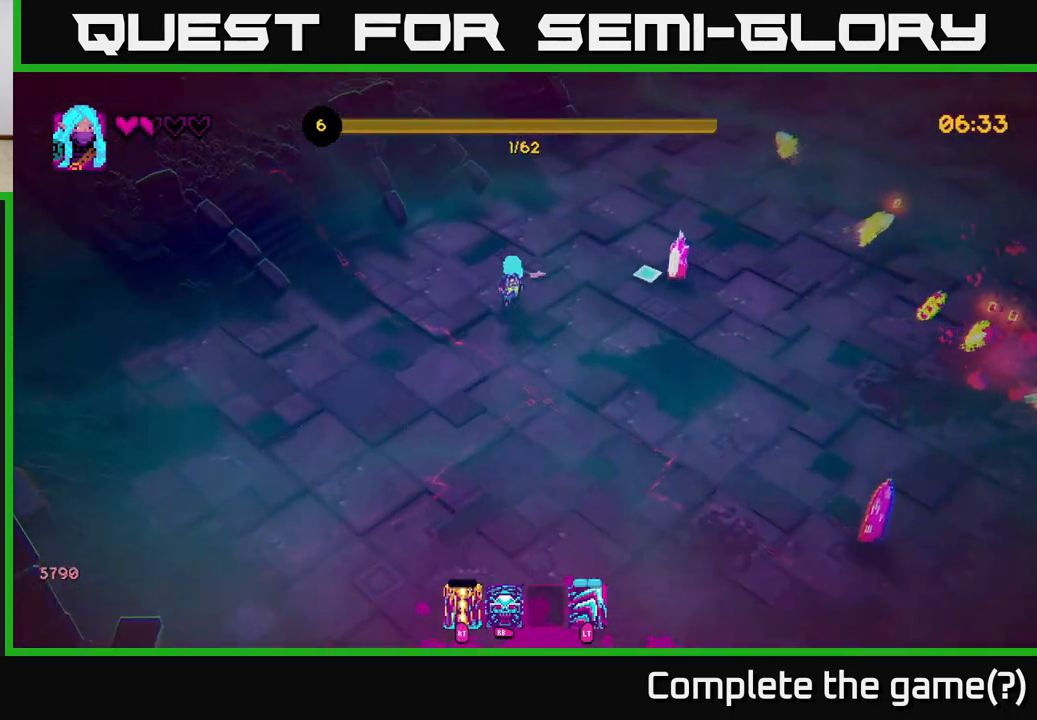
{"buttons": [], "left_stick": "up-right", "right_stick": "down-right", "events": [[50, "left_stick", "up-right"], [217, "R2", "down"], [317, "R2", "up"], [350, "right_stick", "down-right"]]}
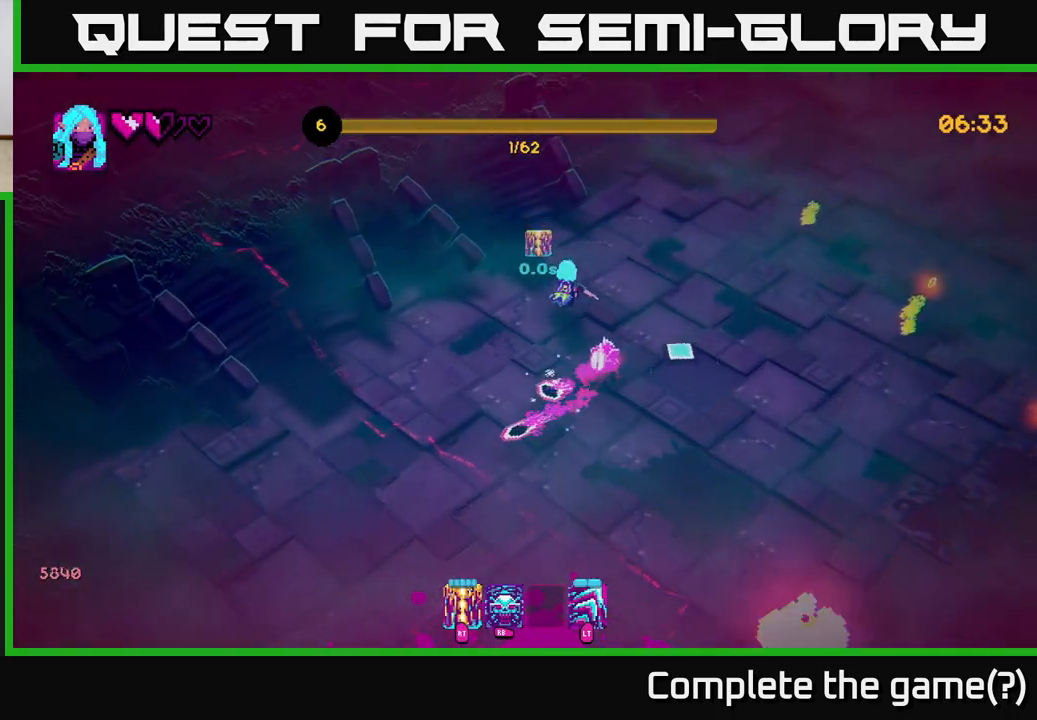
{"buttons": [], "left_stick": "right", "right_stick": "down-left", "events": [[50, "R2", "down"], [117, "right_stick", "down"], [133, "left_stick", "right"], [167, "R2", "up"], [350, "right_stick", "down-left"]]}
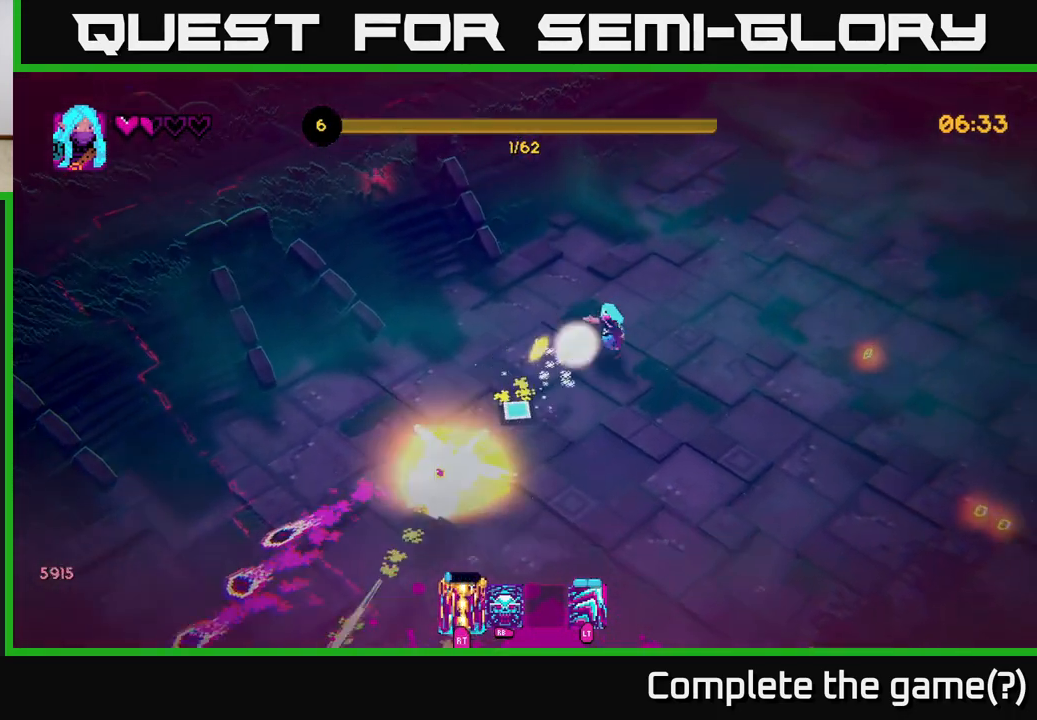
{"buttons": [], "left_stick": "down-right", "right_stick": "center", "events": [[33, "left_stick", "down-right"], [133, "right_stick", "down"], [283, "right_stick", "center"]]}
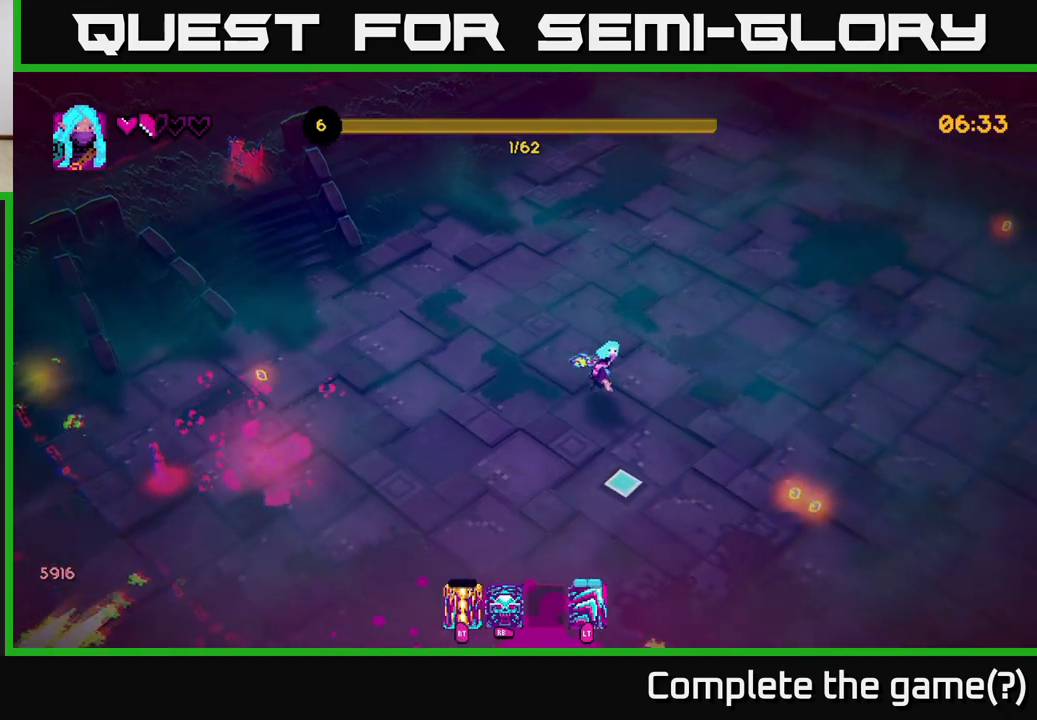
{"buttons": [], "left_stick": "up-left", "right_stick": "left", "events": [[50, "right_stick", "left"], [417, "left_stick", "up-left"]]}
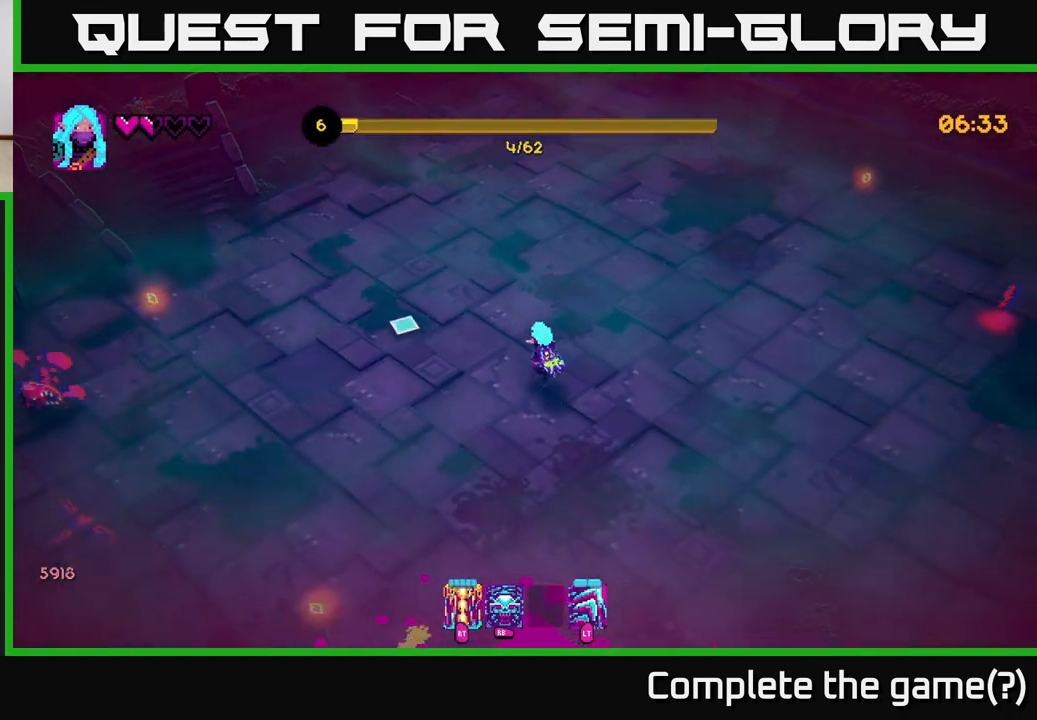
{"buttons": [], "left_stick": "up-right", "right_stick": "right", "events": [[167, "left_stick", "up-right"], [200, "right_stick", "up-right"], [300, "right_stick", "right"]]}
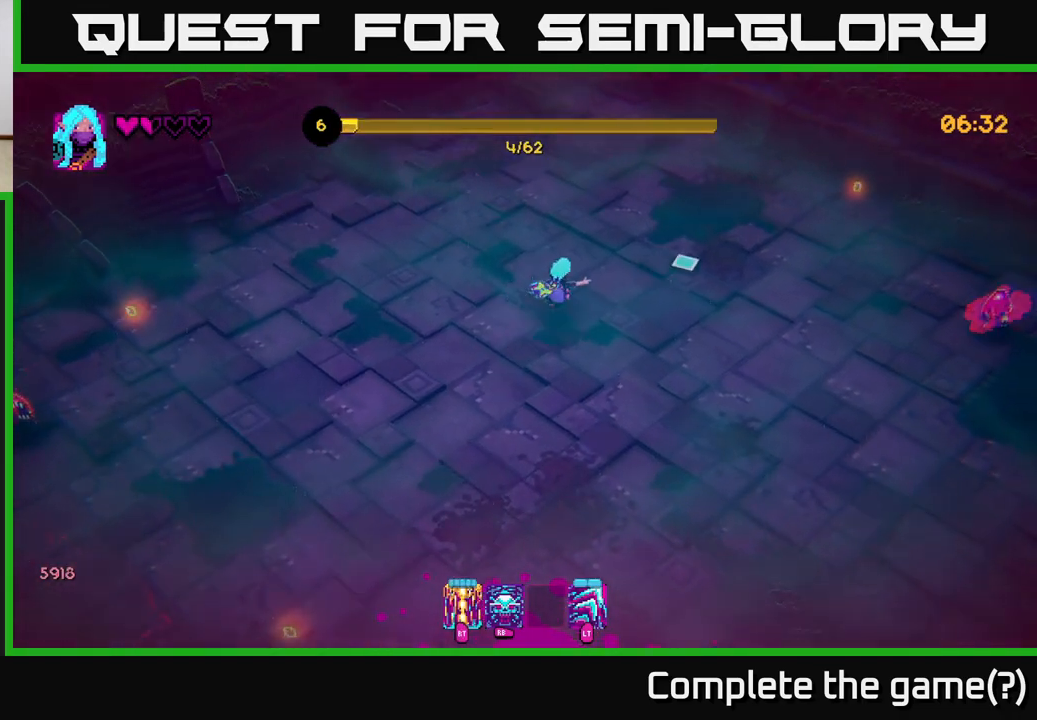
{"buttons": [], "left_stick": "right", "right_stick": "right", "events": [[83, "left_stick", "right"], [250, "R2", "down"], [350, "R2", "up"]]}
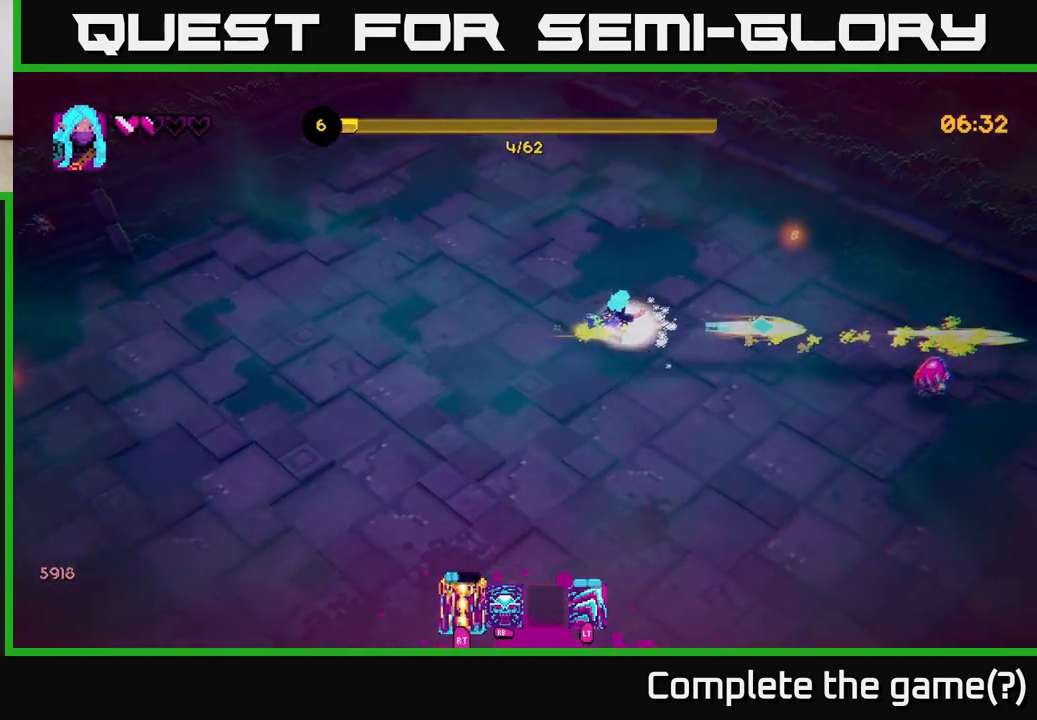
{"buttons": [], "left_stick": "up-right", "right_stick": "down-right", "events": [[217, "left_stick", "up-right"], [217, "right_stick", "down-right"]]}
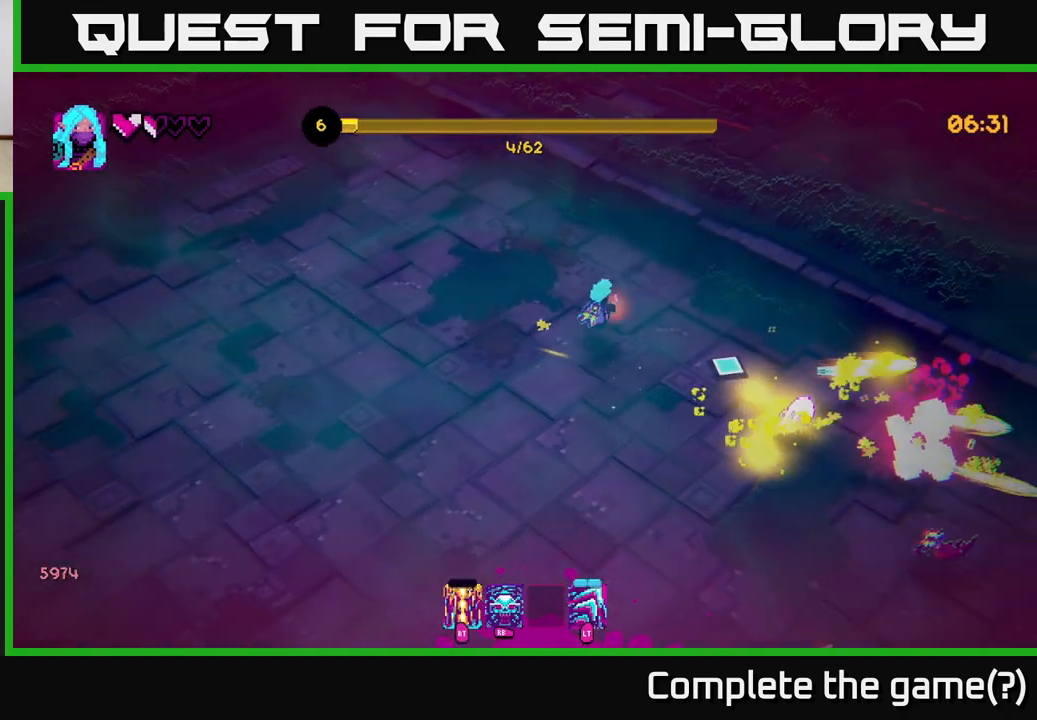
{"buttons": [], "left_stick": "down-left", "right_stick": "down-right", "events": [[100, "right_stick", "center"], [200, "left_stick", "down-right"], [283, "left_stick", "down-left"], [300, "right_stick", "down"], [467, "right_stick", "down-right"]]}
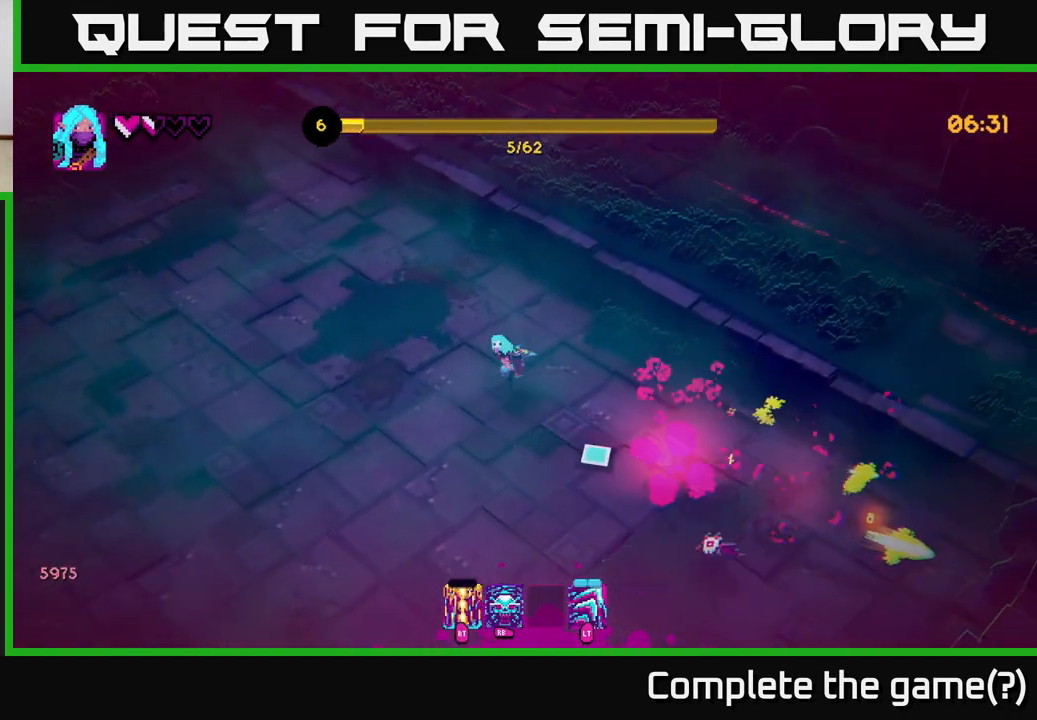
{"buttons": [], "left_stick": "down", "right_stick": "right", "events": [[117, "left_stick", "down-right"], [233, "R2", "down"], [350, "R2", "up"], [450, "left_stick", "down"], [450, "right_stick", "right"]]}
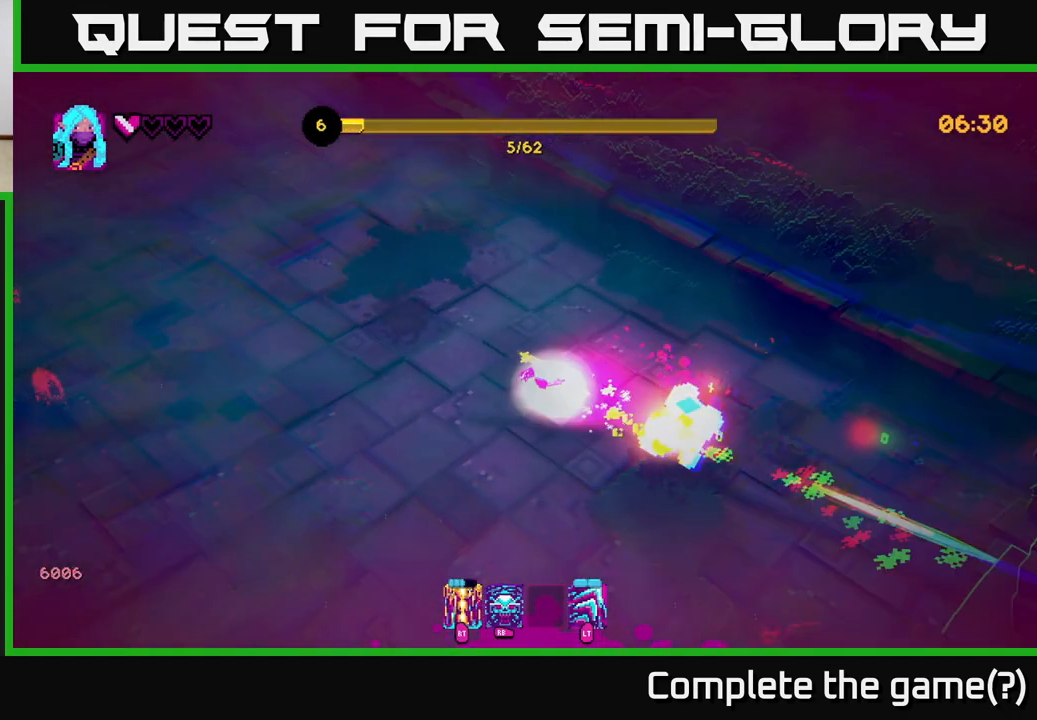
{"buttons": [], "left_stick": "right", "right_stick": "up-left", "events": [[233, "left_stick", "down-right"], [250, "right_stick", "up-right"], [400, "left_stick", "right"], [400, "right_stick", "up-left"]]}
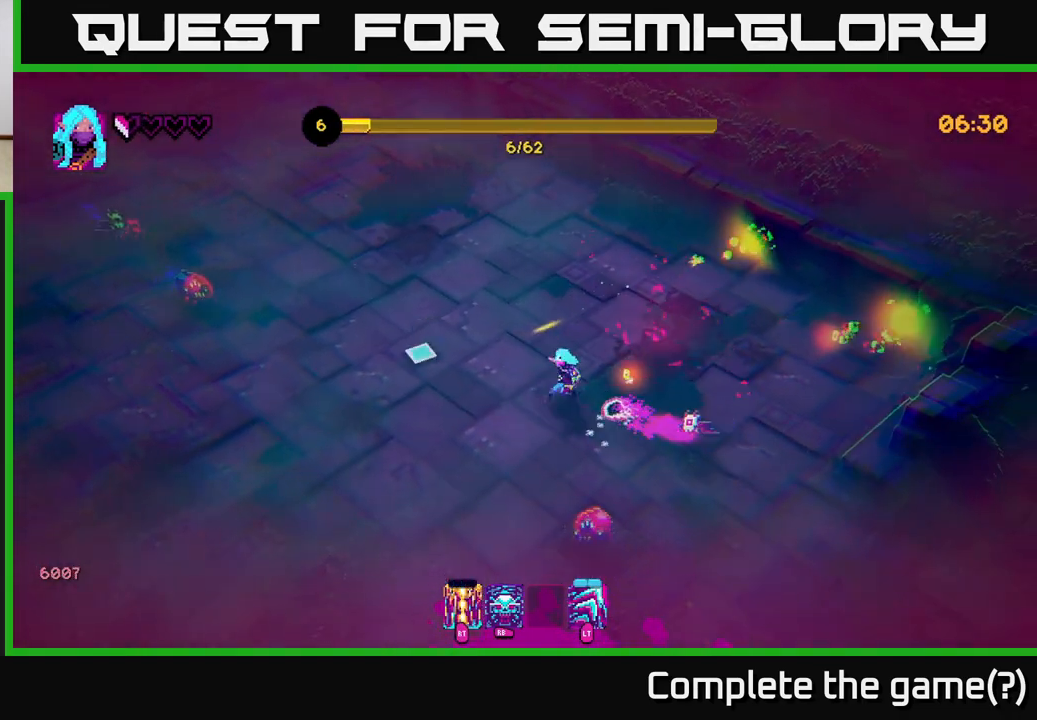
{"buttons": [], "left_stick": "down-left", "right_stick": "down-left", "events": [[67, "left_stick", "up"], [83, "right_stick", "down-left"], [133, "left_stick", "left"], [150, "L2", "down"], [283, "L2", "up"], [333, "left_stick", "down-left"]]}
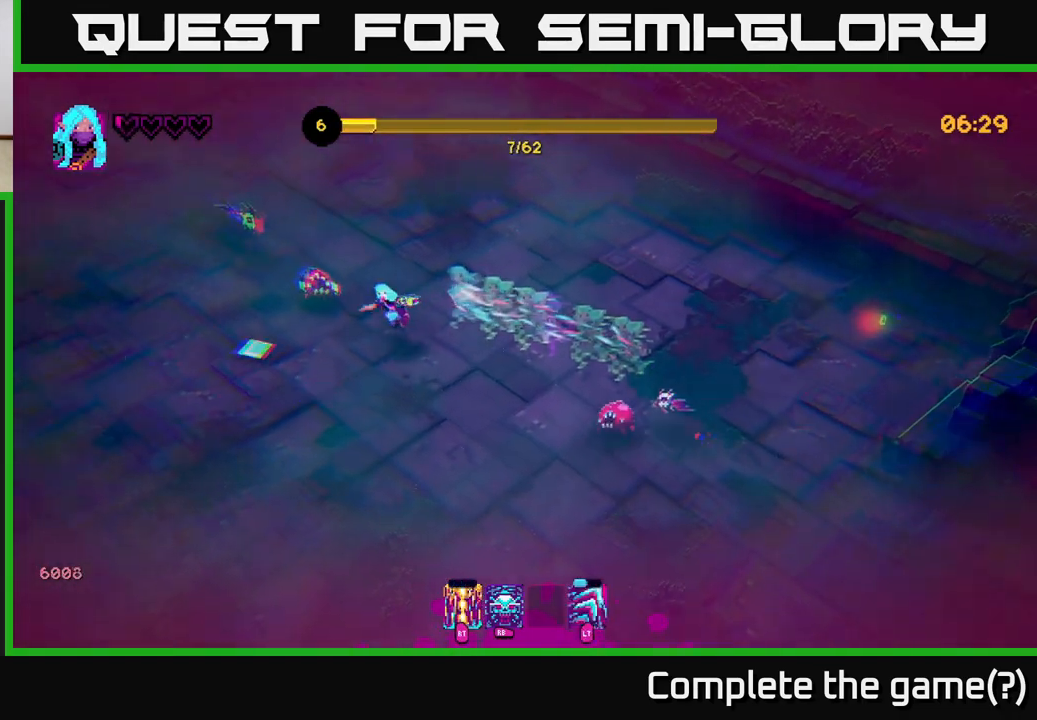
{"buttons": ["R2"], "left_stick": "down-left", "right_stick": "up-right", "events": [[17, "right_stick", "left"], [333, "right_stick", "up"], [433, "R2", "down"], [483, "right_stick", "up-right"]]}
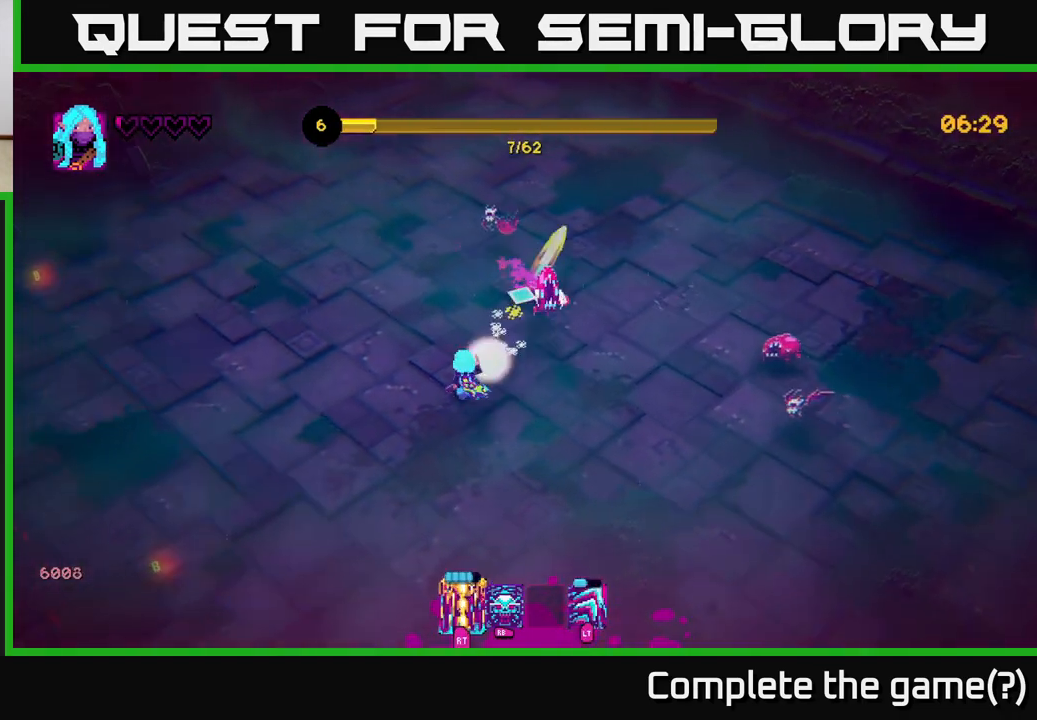
{"buttons": [], "left_stick": "down-left", "right_stick": "right", "events": [[50, "R2", "up"], [133, "left_stick", "left"], [200, "right_stick", "right"], [483, "left_stick", "down-left"]]}
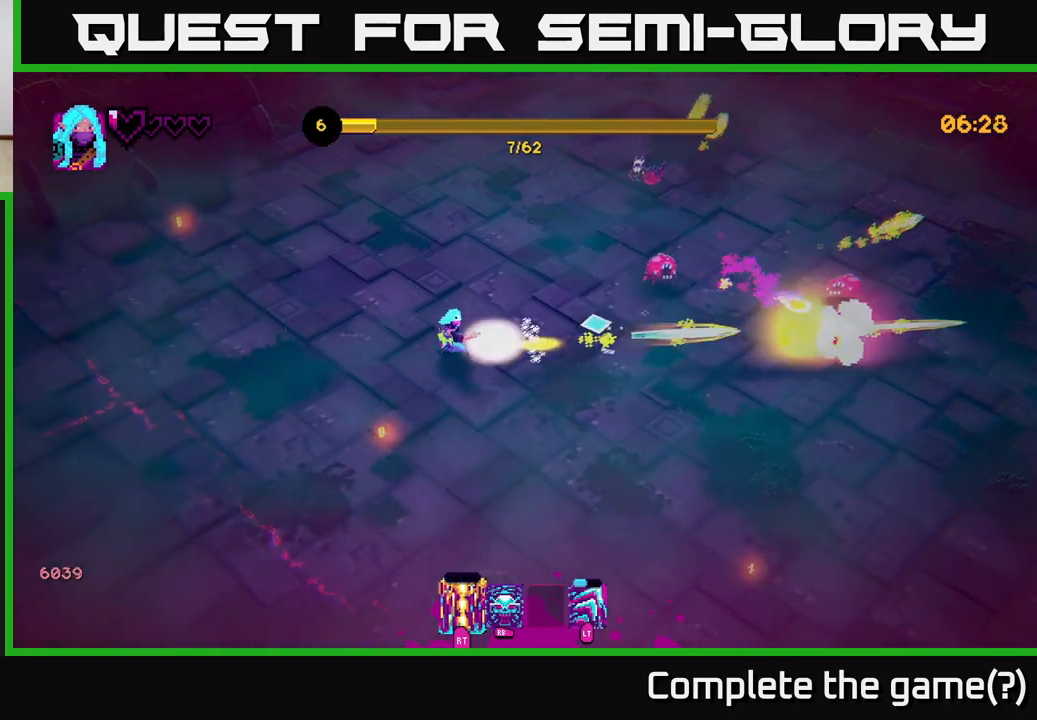
{"buttons": [], "left_stick": "up-left", "right_stick": "up-right", "events": [[117, "left_stick", "down"], [233, "right_stick", "center"], [317, "left_stick", "left"], [367, "left_stick", "up-left"], [367, "right_stick", "right"], [450, "right_stick", "up-right"]]}
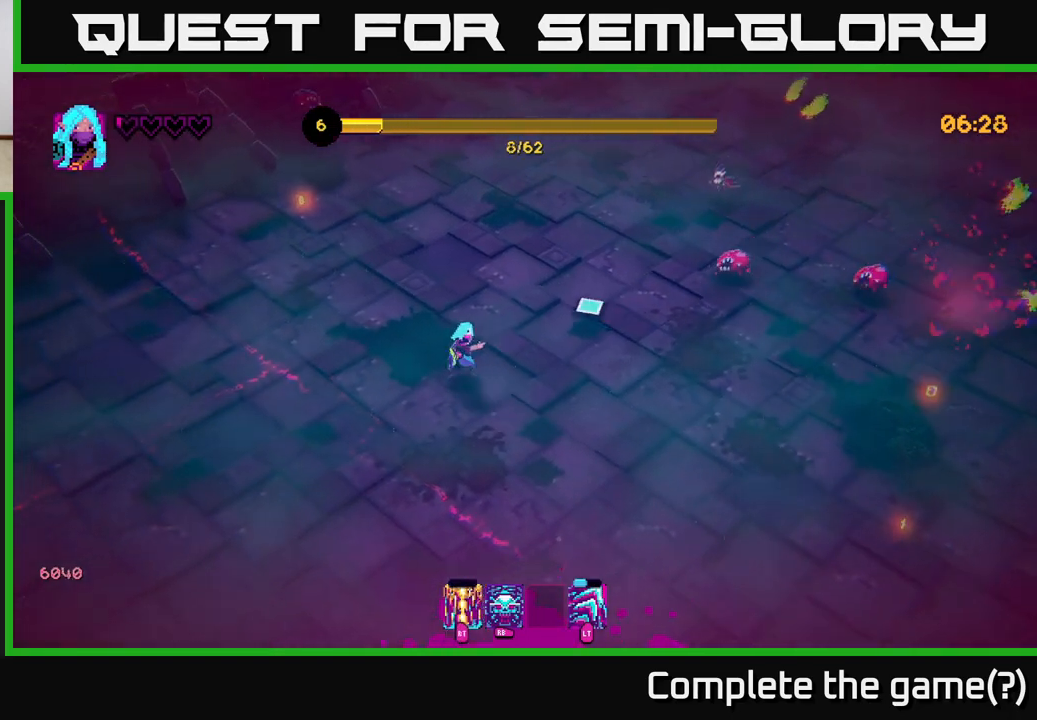
{"buttons": [], "left_stick": "left", "right_stick": "up-right", "events": [[150, "right_stick", "right"], [450, "right_stick", "up-right"], [467, "left_stick", "left"]]}
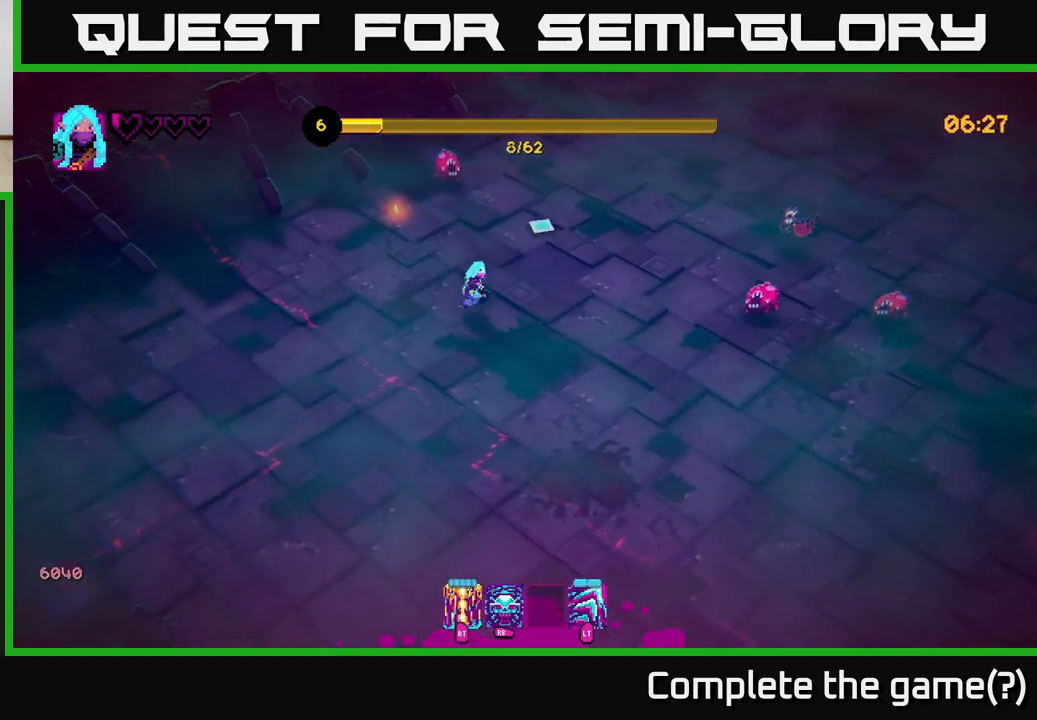
{"buttons": [], "left_stick": "down", "right_stick": "right", "events": [[33, "right_stick", "up"], [100, "R2", "down"], [133, "left_stick", "up-left"], [217, "right_stick", "up-right"], [233, "R2", "up"], [400, "left_stick", "down"], [400, "right_stick", "right"]]}
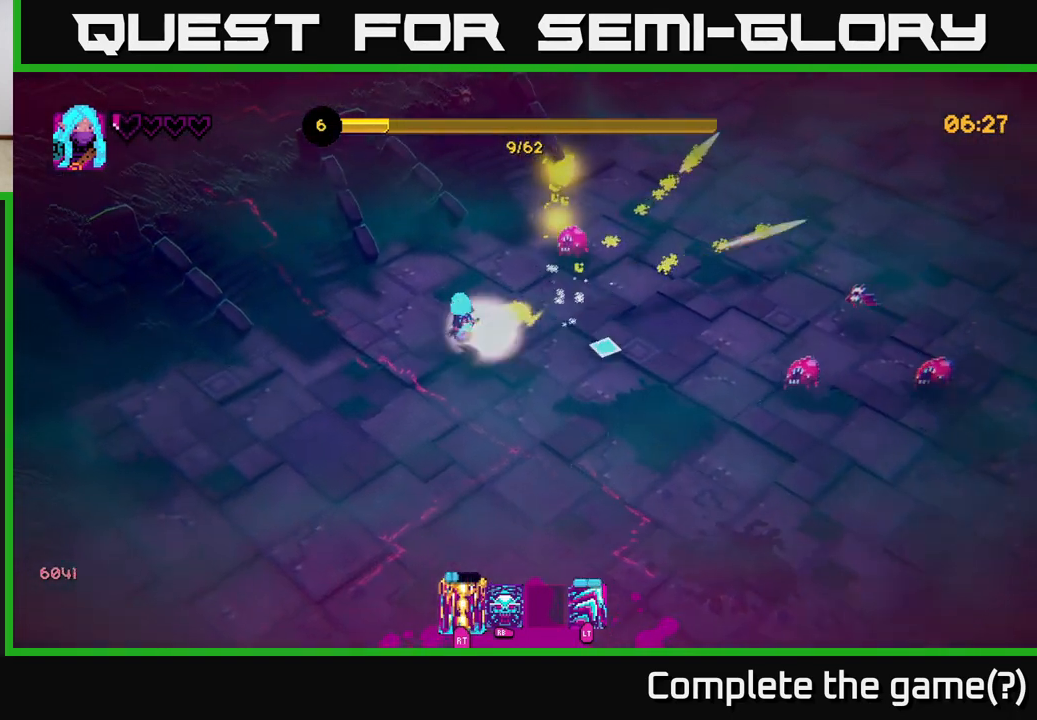
{"buttons": [], "left_stick": "down-right", "right_stick": "up-right", "events": [[367, "left_stick", "down-right"], [400, "right_stick", "up-right"]]}
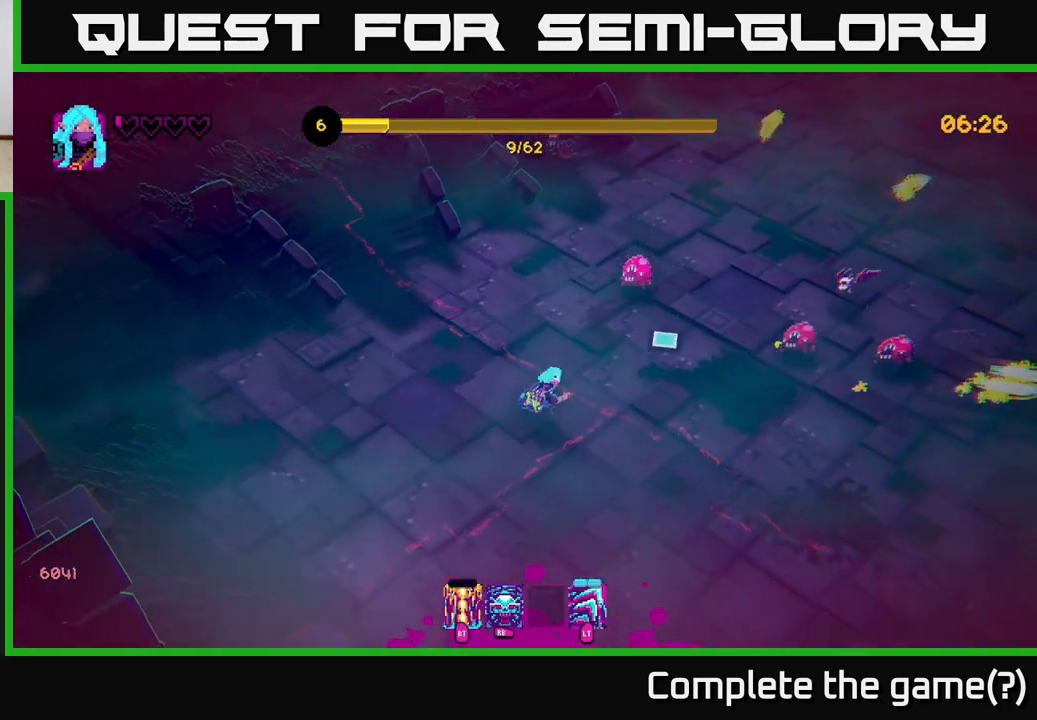
{"buttons": [], "left_stick": "right", "right_stick": "up-right", "events": [[350, "left_stick", "right"]]}
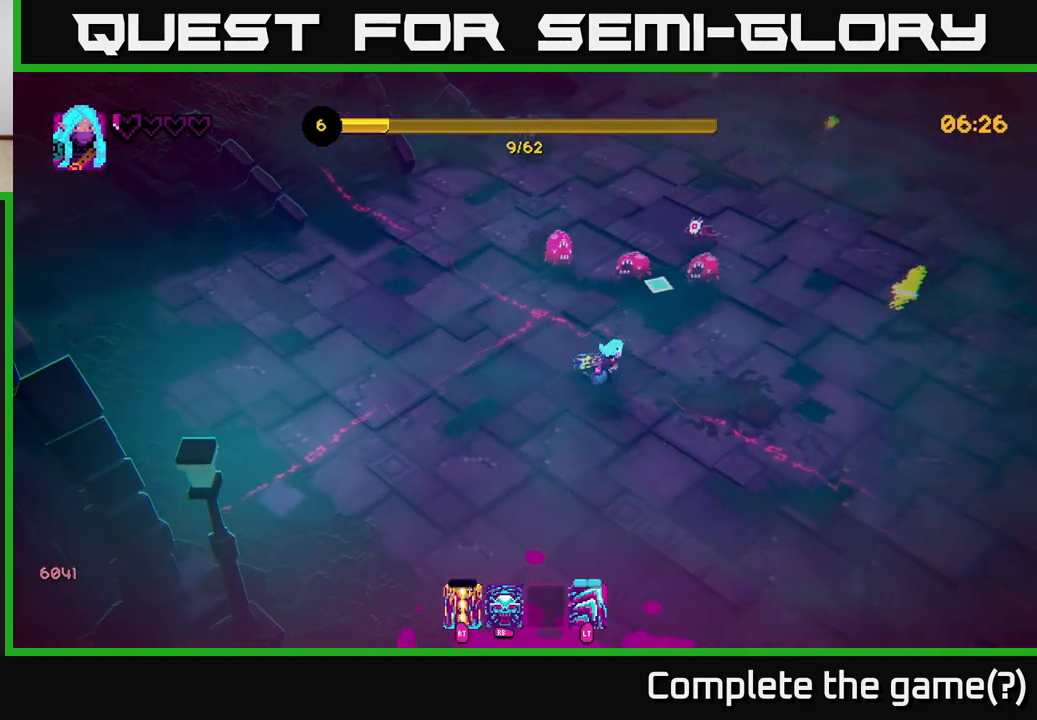
{"buttons": [], "left_stick": "right", "right_stick": "up-left", "events": [[67, "right_stick", "up"], [150, "R2", "down"], [267, "R2", "up"], [383, "right_stick", "up-left"]]}
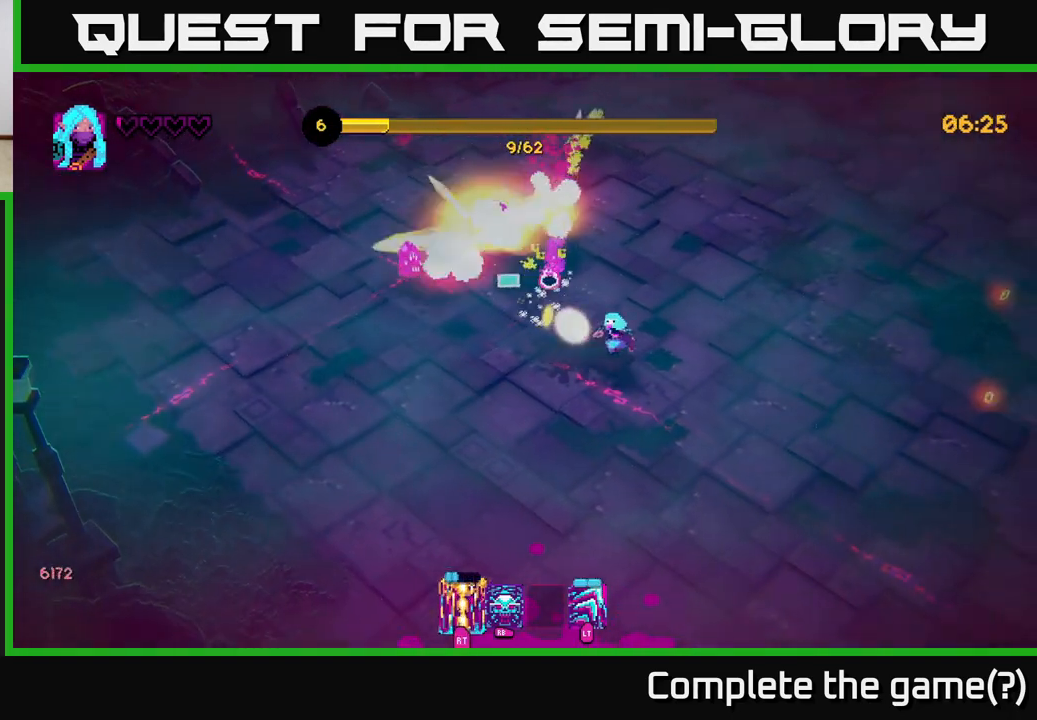
{"buttons": [], "left_stick": "down-right", "right_stick": "up", "events": [[83, "left_stick", "up-right"], [367, "left_stick", "down-right"], [383, "right_stick", "up"]]}
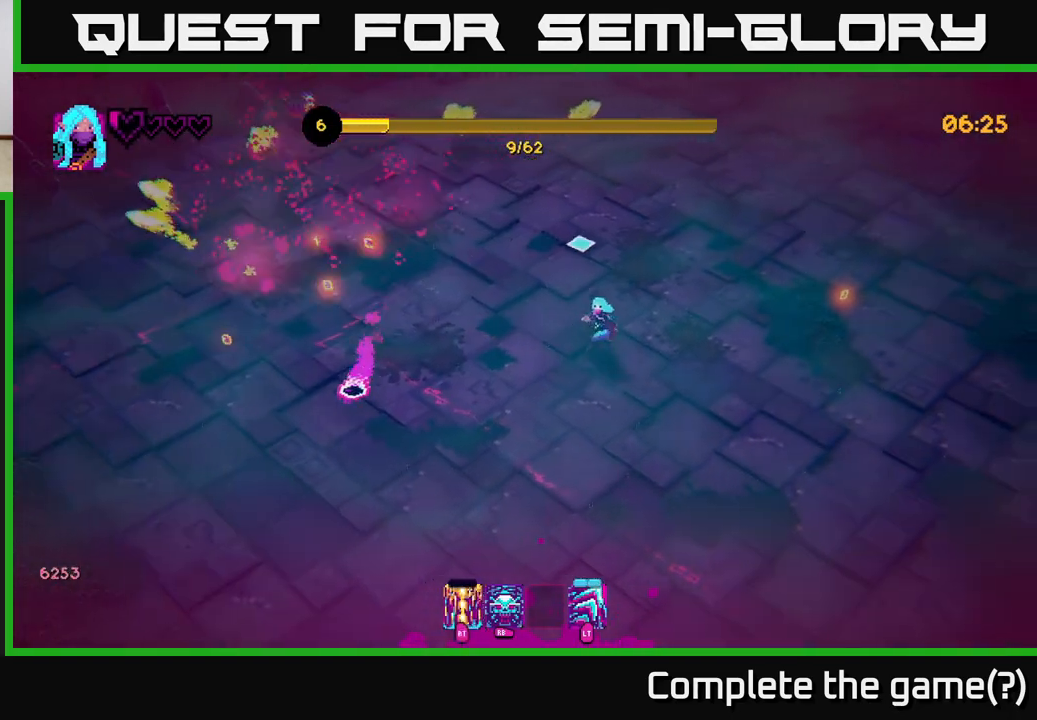
{"buttons": [], "left_stick": "up-right", "right_stick": "left", "events": [[50, "left_stick", "right"], [133, "right_stick", "center"], [200, "left_stick", "up-right"], [350, "right_stick", "left"]]}